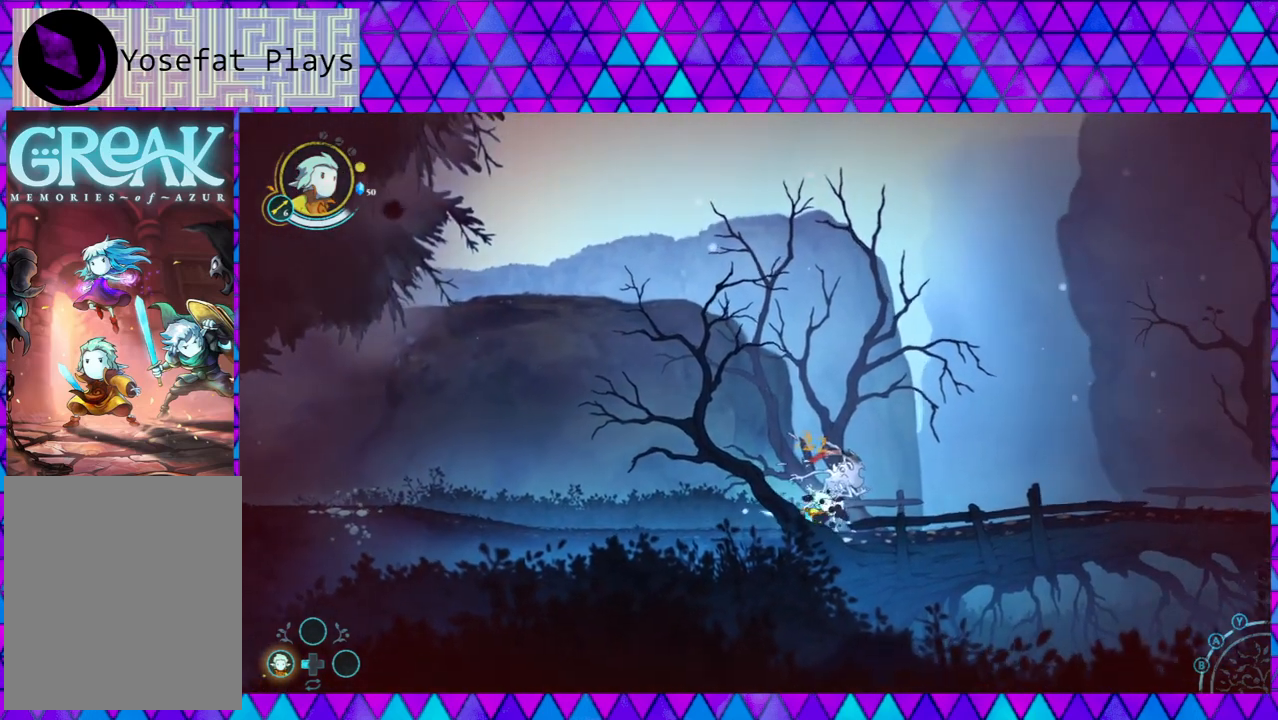
Gameplay with a controller (Nintendo layout); each line is a JSON object with the inputs held at the frame after it. "events" lists button and stick changes between this image and that frame as [ms after this image, input, new state], when the widget could be followed in between. Not read: L3 R3.
{"buttons": [], "left_stick": "down-right", "right_stick": "center", "events": [[33, "Y", "down"], [133, "Y", "up"], [183, "Y", "down"], [283, "Y", "up"], [367, "Y", "down"], [467, "Y", "up"]]}
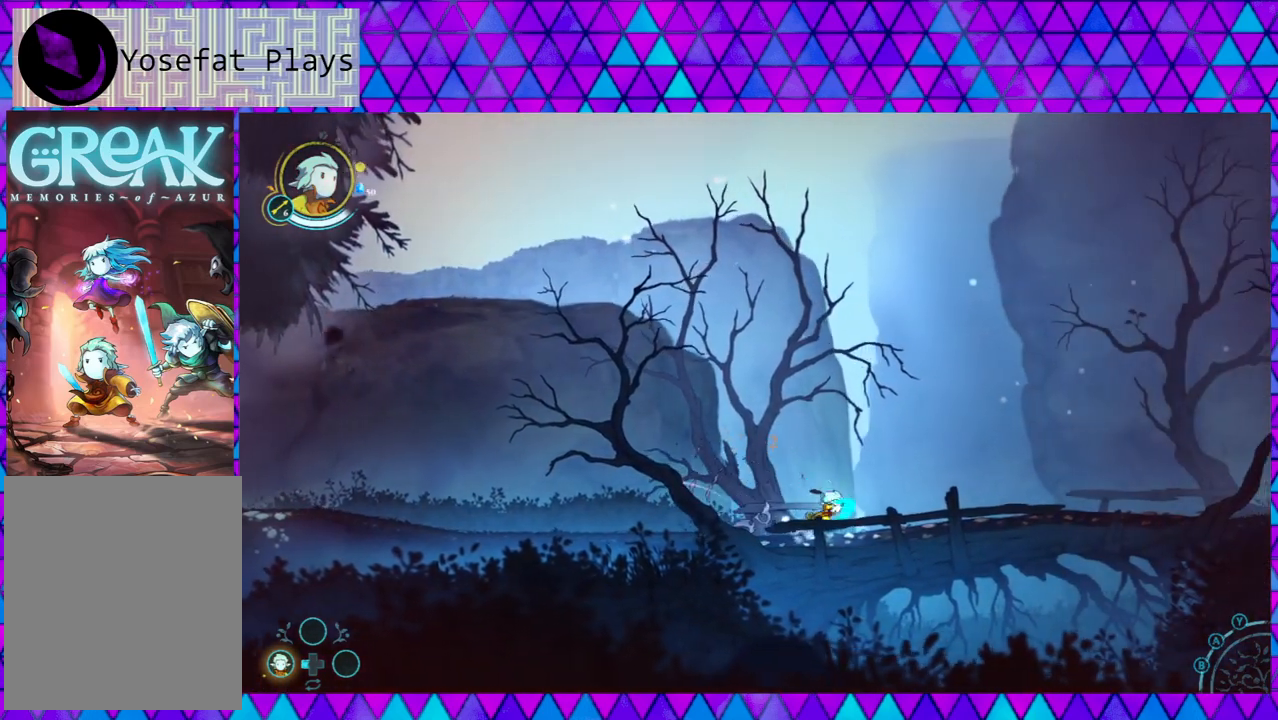
{"buttons": [], "left_stick": "down-right", "right_stick": "down", "events": [[33, "Y", "down"], [117, "Y", "up"], [500, "right_stick", "down"]]}
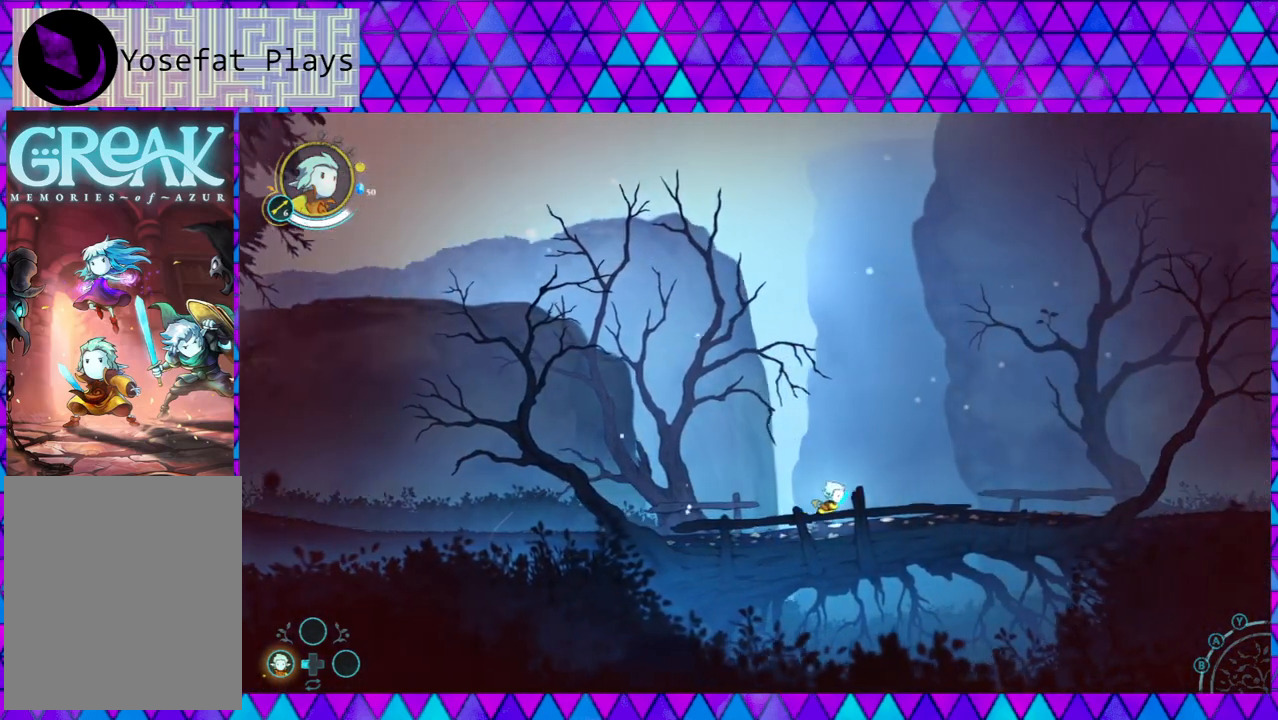
{"buttons": [], "left_stick": "down-right", "right_stick": "center", "events": [[17, "right_stick", "center"], [333, "right_stick", "down"], [450, "right_stick", "center"]]}
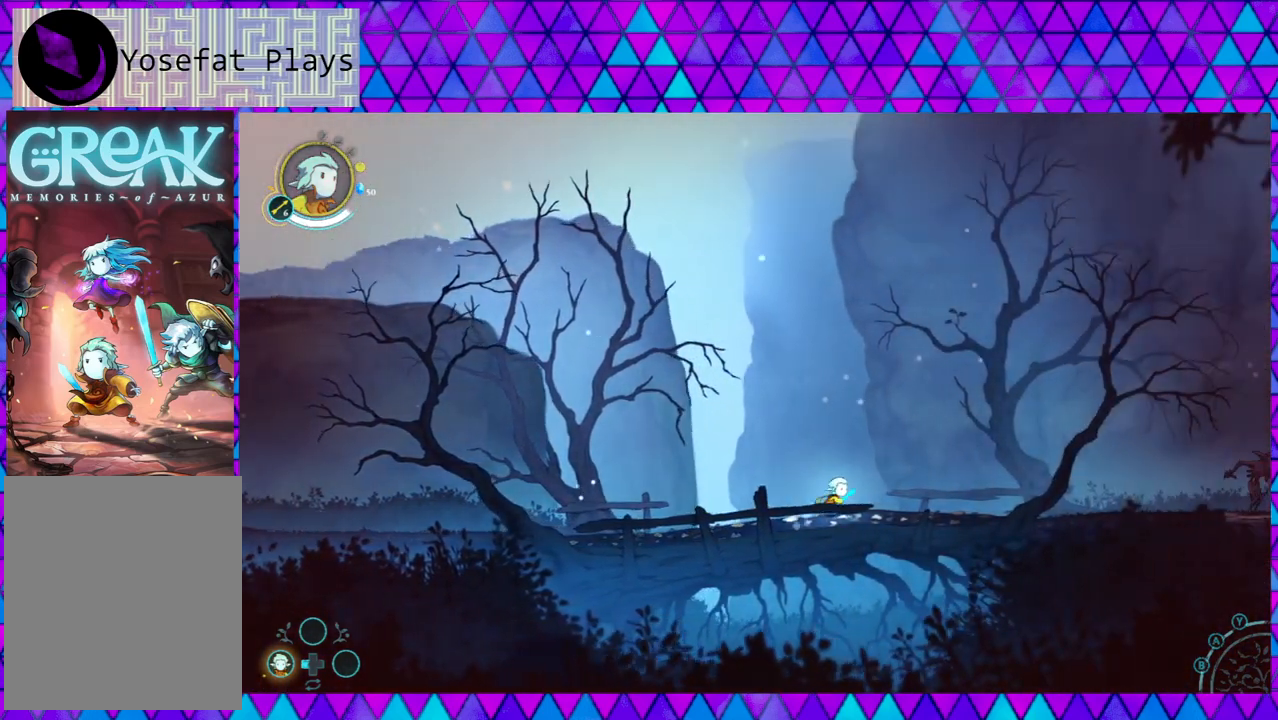
{"buttons": [], "left_stick": "down-right", "right_stick": "center", "events": [[417, "right_stick", "down"], [467, "right_stick", "center"]]}
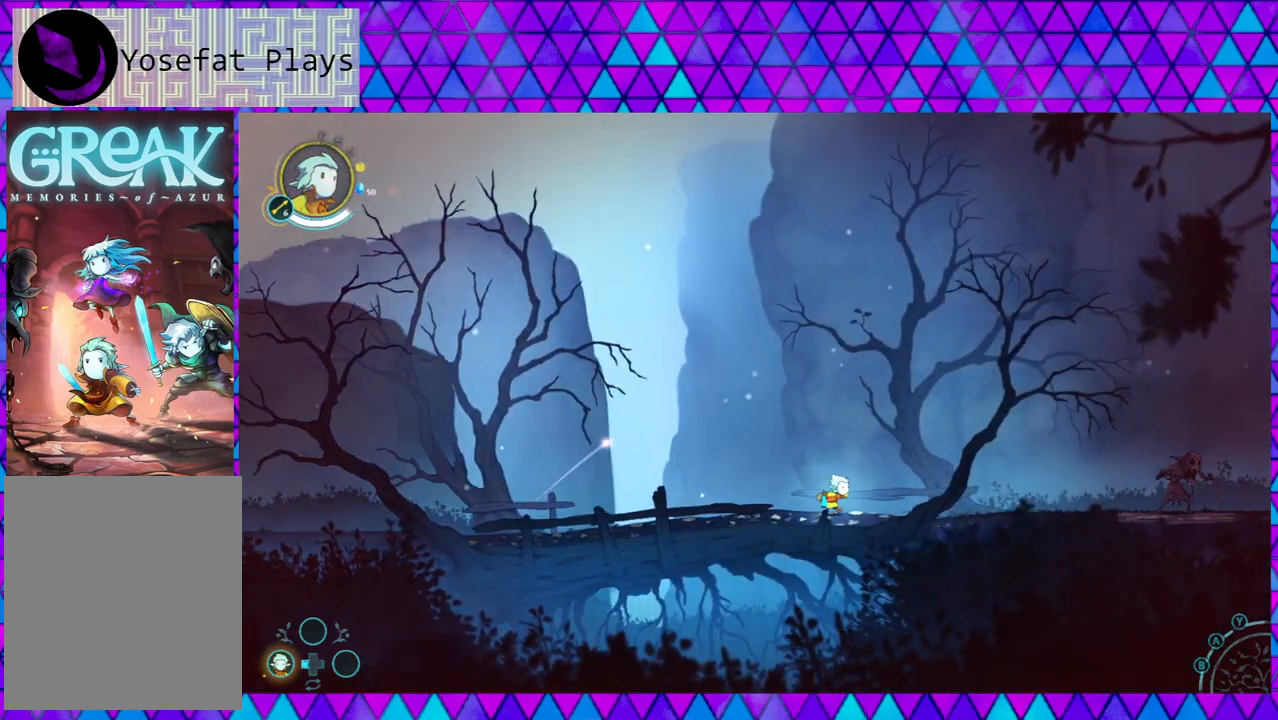
{"buttons": [], "left_stick": "down-right", "right_stick": "center", "events": []}
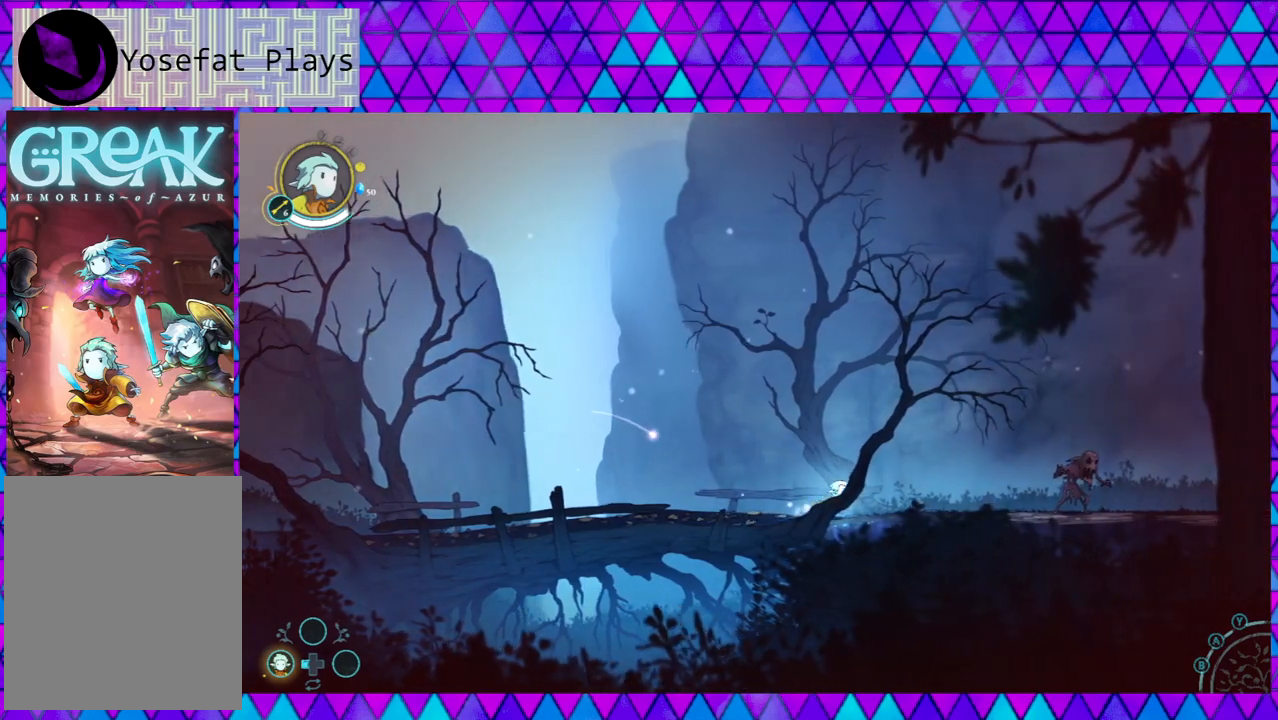
{"buttons": [], "left_stick": "down-right", "right_stick": "center", "events": [[400, "right_stick", "down"], [450, "right_stick", "center"]]}
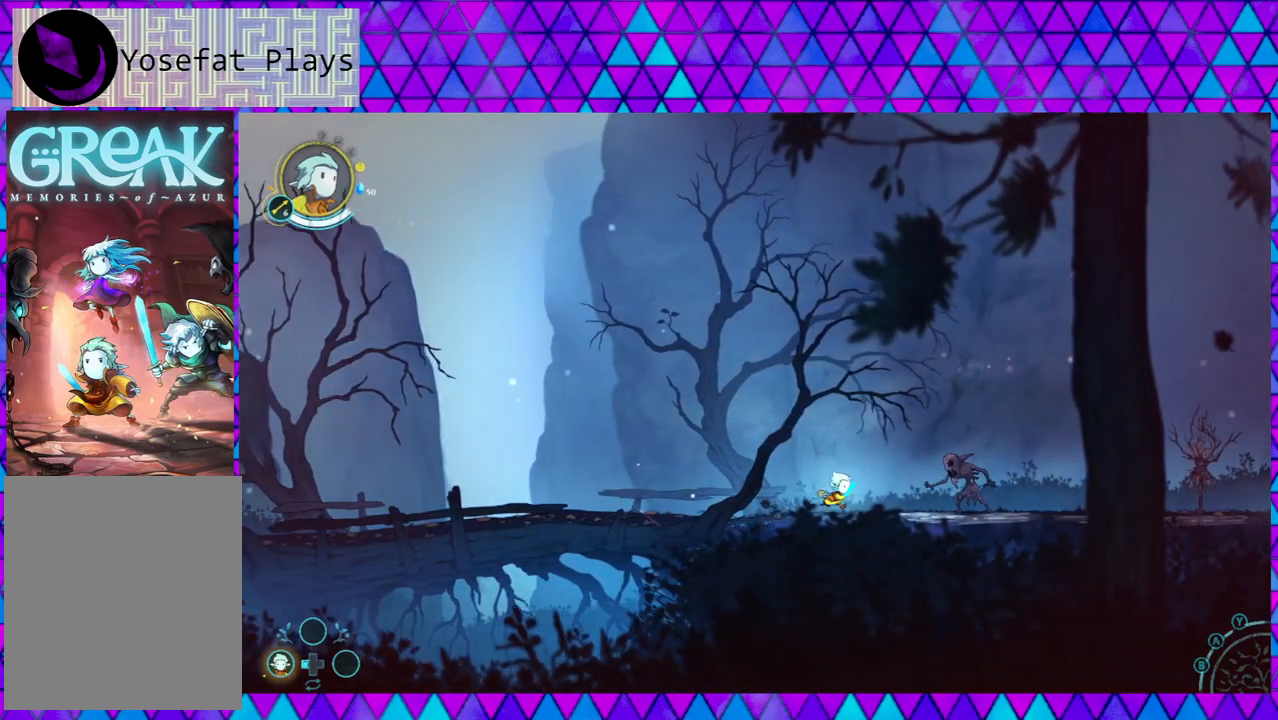
{"buttons": [], "left_stick": "down-right", "right_stick": "center", "events": [[217, "Y", "down"], [333, "Y", "up"], [367, "Y", "down"], [467, "Y", "up"]]}
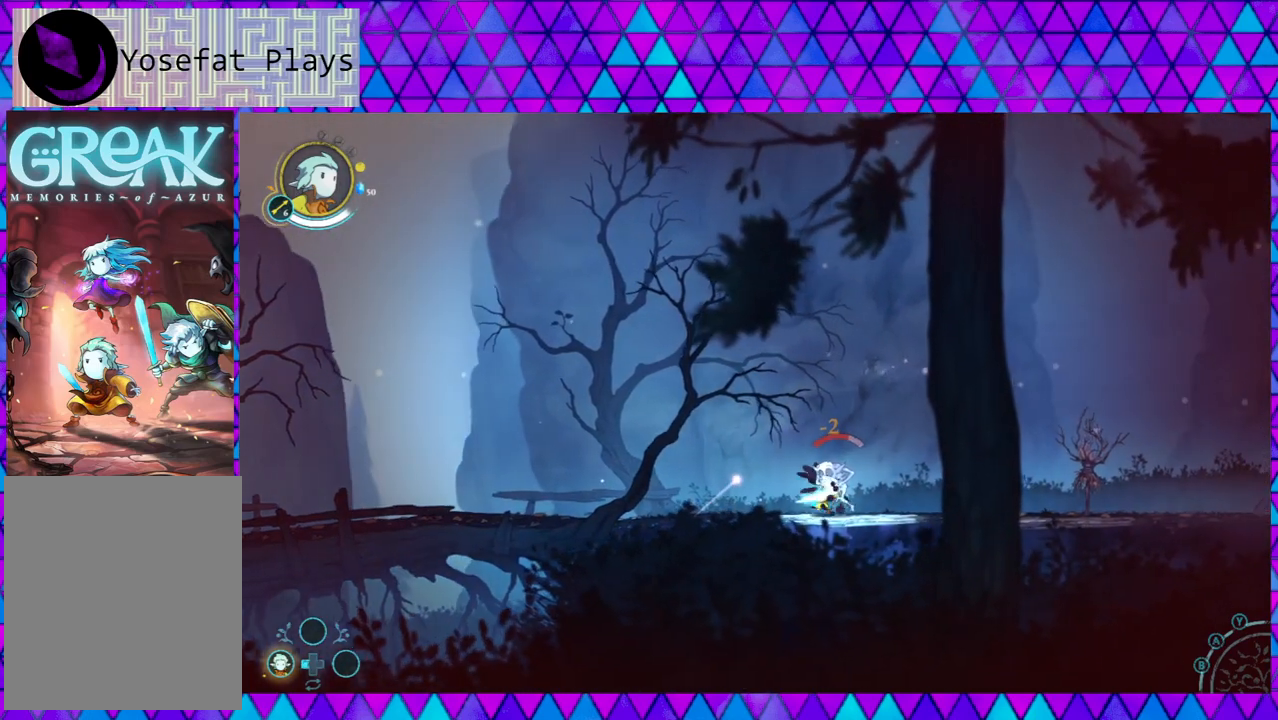
{"buttons": [], "left_stick": "down-right", "right_stick": "center", "events": [[50, "Y", "down"], [117, "Y", "up"], [200, "Y", "down"], [300, "Y", "up"], [383, "Y", "down"], [450, "Y", "up"]]}
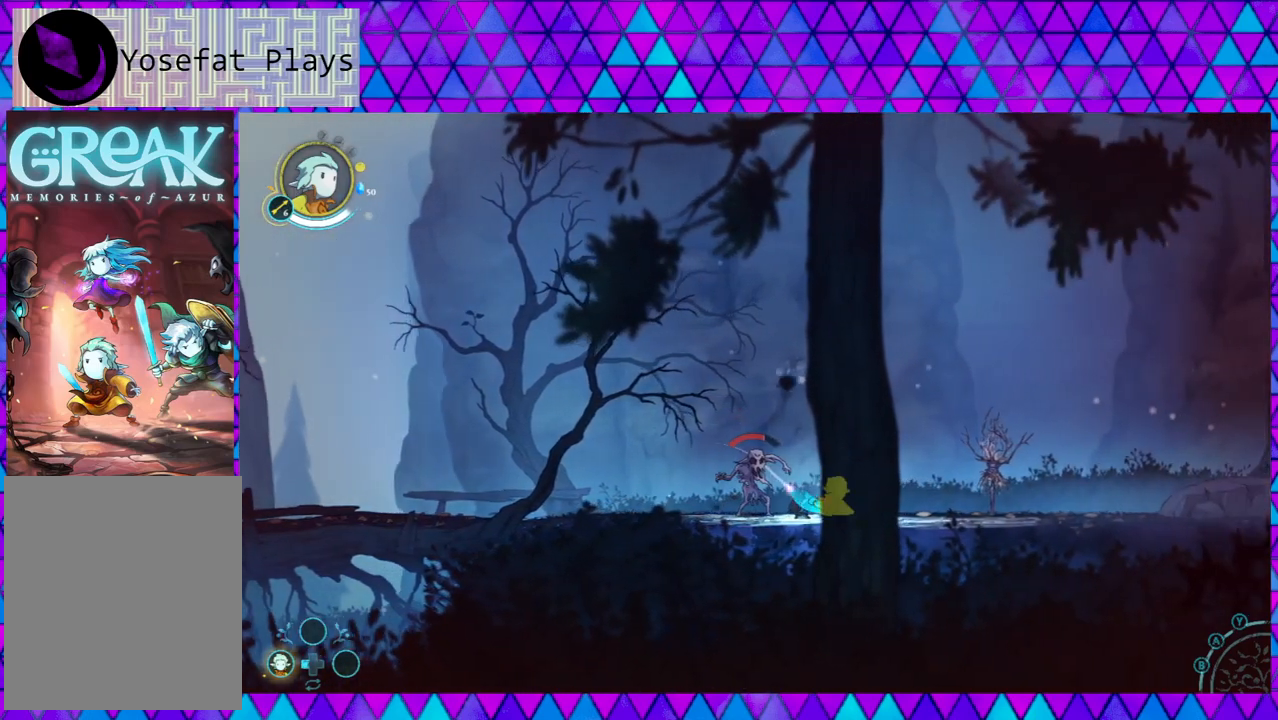
{"buttons": [], "left_stick": "center", "right_stick": "center", "events": [[367, "right_stick", "down"], [417, "right_stick", "center"], [500, "left_stick", "center"]]}
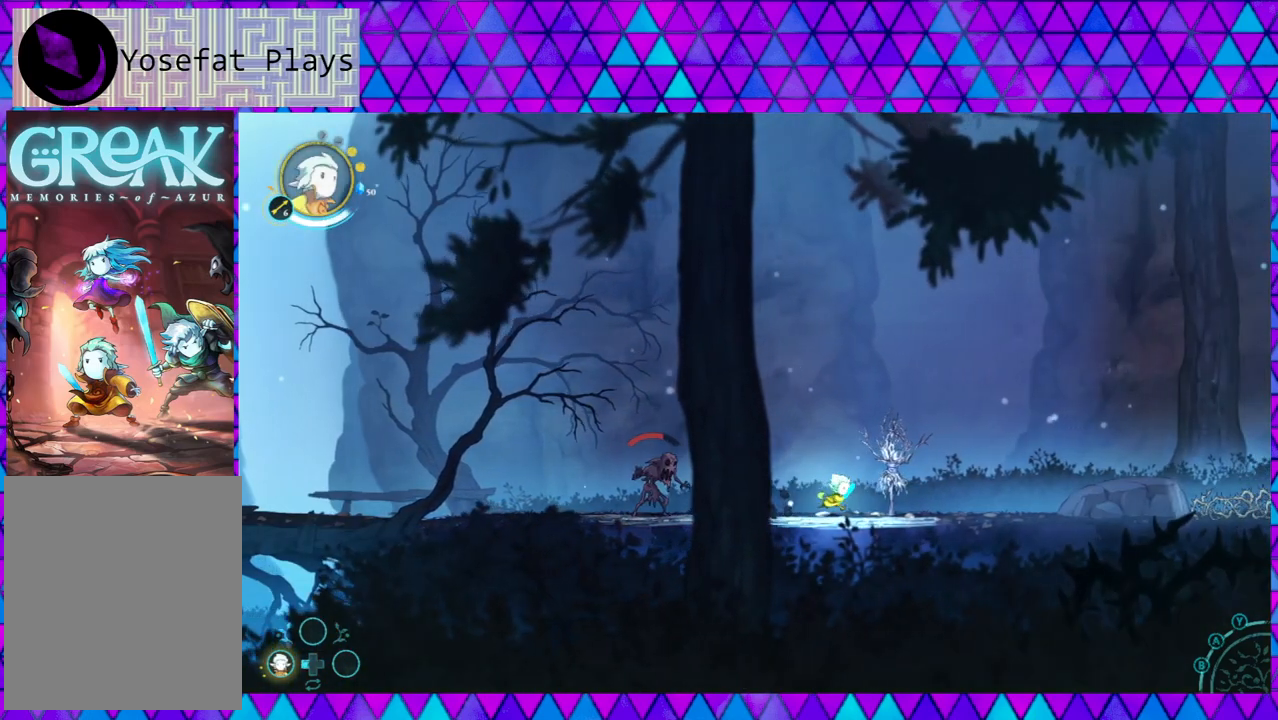
{"buttons": ["Y"], "left_stick": "left", "right_stick": "center", "events": [[17, "left_stick", "left"], [200, "right_stick", "down"], [333, "right_stick", "center"], [417, "Y", "down"]]}
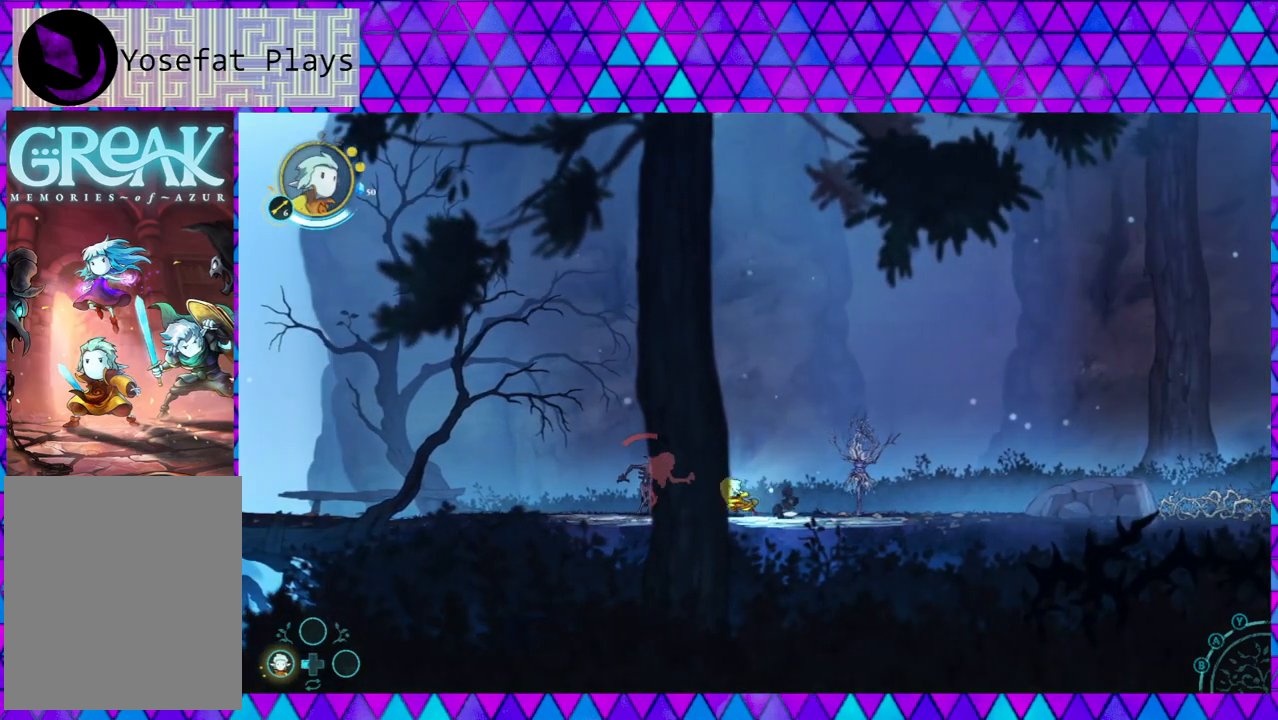
{"buttons": ["Y"], "left_stick": "left", "right_stick": "center", "events": [[50, "Y", "up"], [117, "Y", "down"], [200, "Y", "up"], [283, "Y", "down"], [367, "Y", "up"], [450, "Y", "down"]]}
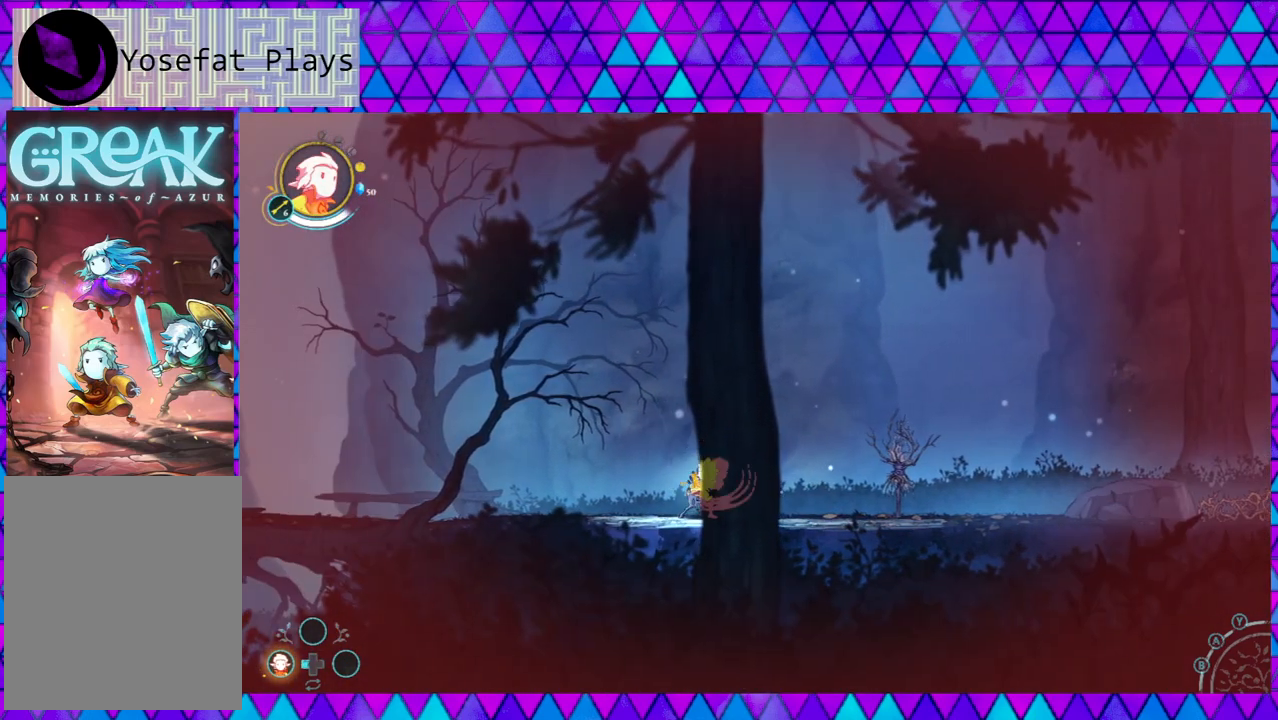
{"buttons": [], "left_stick": "left", "right_stick": "center", "events": [[33, "Y", "up"], [117, "Y", "down"], [200, "Y", "up"], [283, "Y", "down"], [367, "Y", "up"]]}
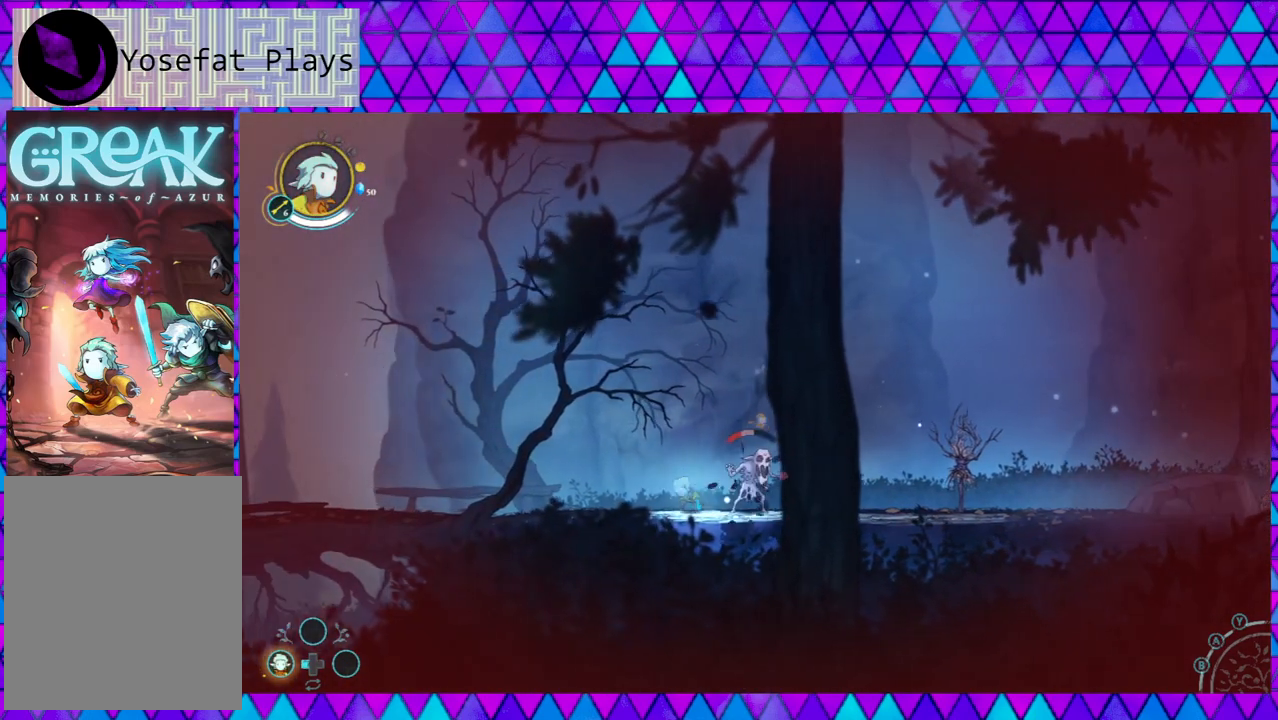
{"buttons": [], "left_stick": "left", "right_stick": "center", "events": []}
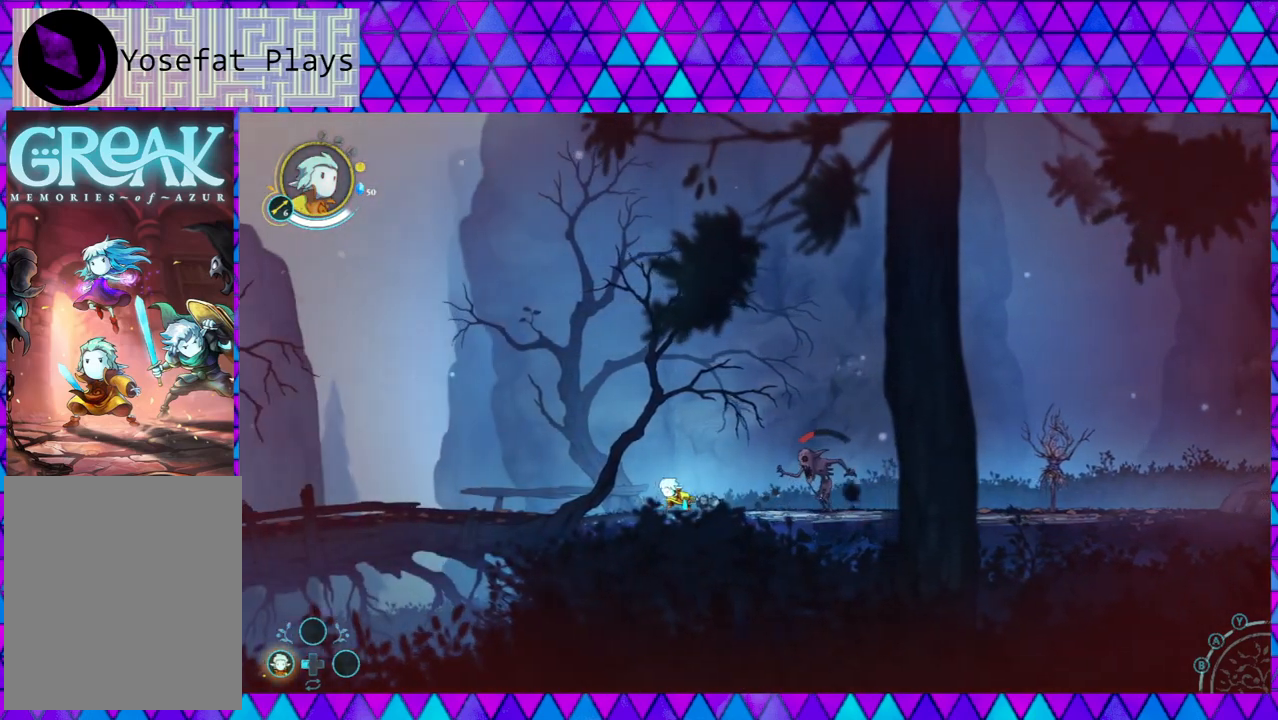
{"buttons": [], "left_stick": "down-right", "right_stick": "center", "events": [[150, "left_stick", "center"], [200, "left_stick", "down-right"], [200, "right_stick", "down"], [250, "right_stick", "center"], [300, "right_stick", "down"], [450, "right_stick", "center"]]}
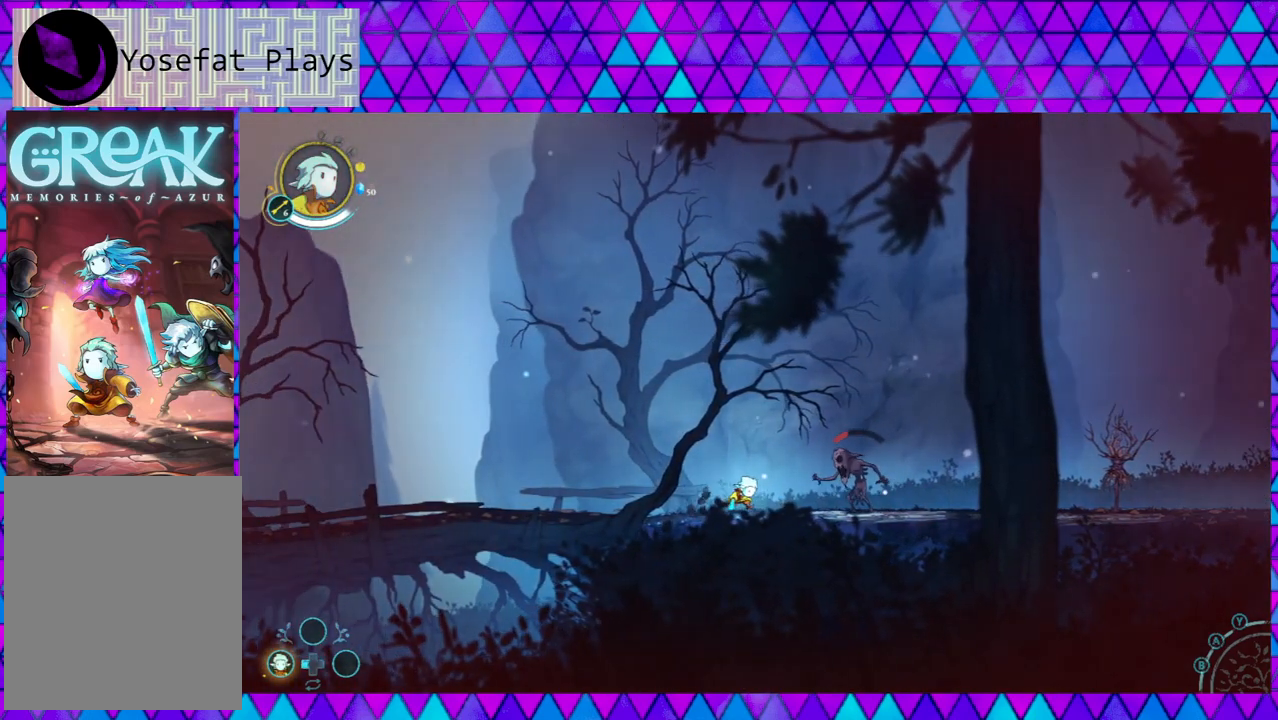
{"buttons": ["Y"], "left_stick": "center", "right_stick": "center", "events": [[67, "Y", "down"], [200, "Y", "up"], [283, "Y", "down"], [283, "right_stick", "down"], [367, "Y", "up"], [367, "left_stick", "center"], [400, "right_stick", "center"], [450, "Y", "down"]]}
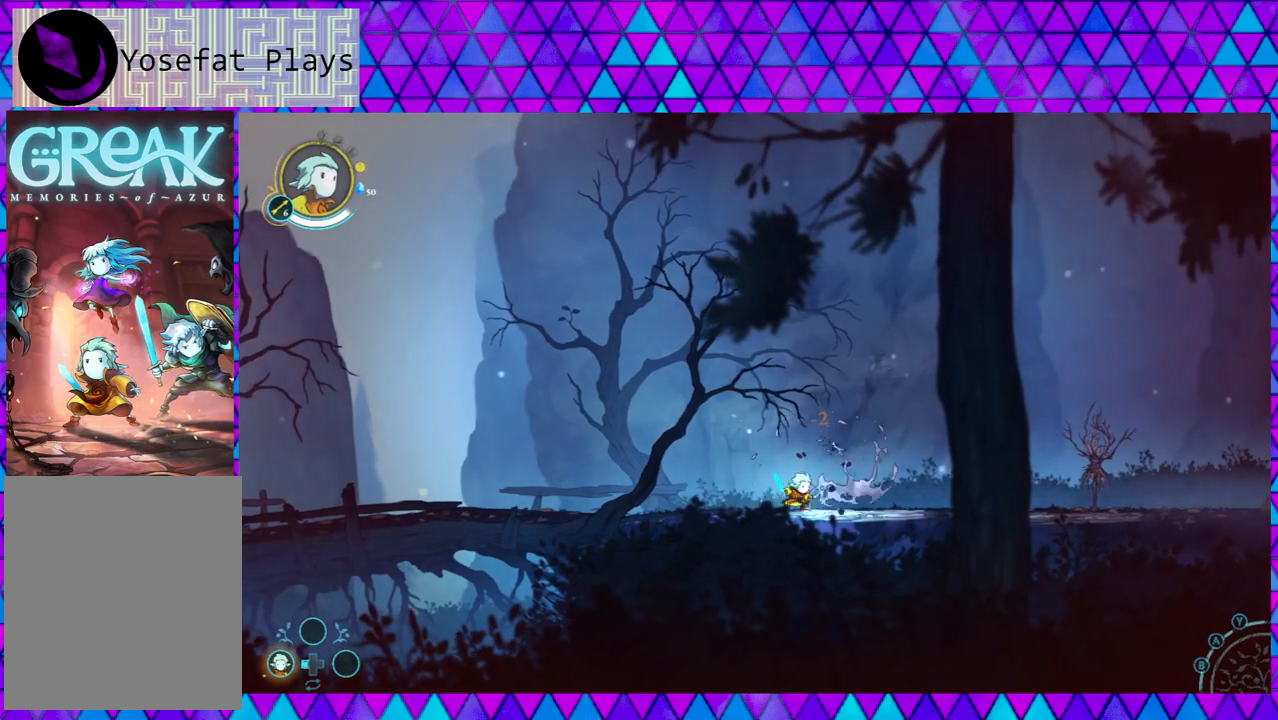
{"buttons": [], "left_stick": "center", "right_stick": "center", "events": [[50, "Y", "up"], [117, "Y", "down"], [150, "right_stick", "down"], [233, "Y", "up"], [400, "right_stick", "center"]]}
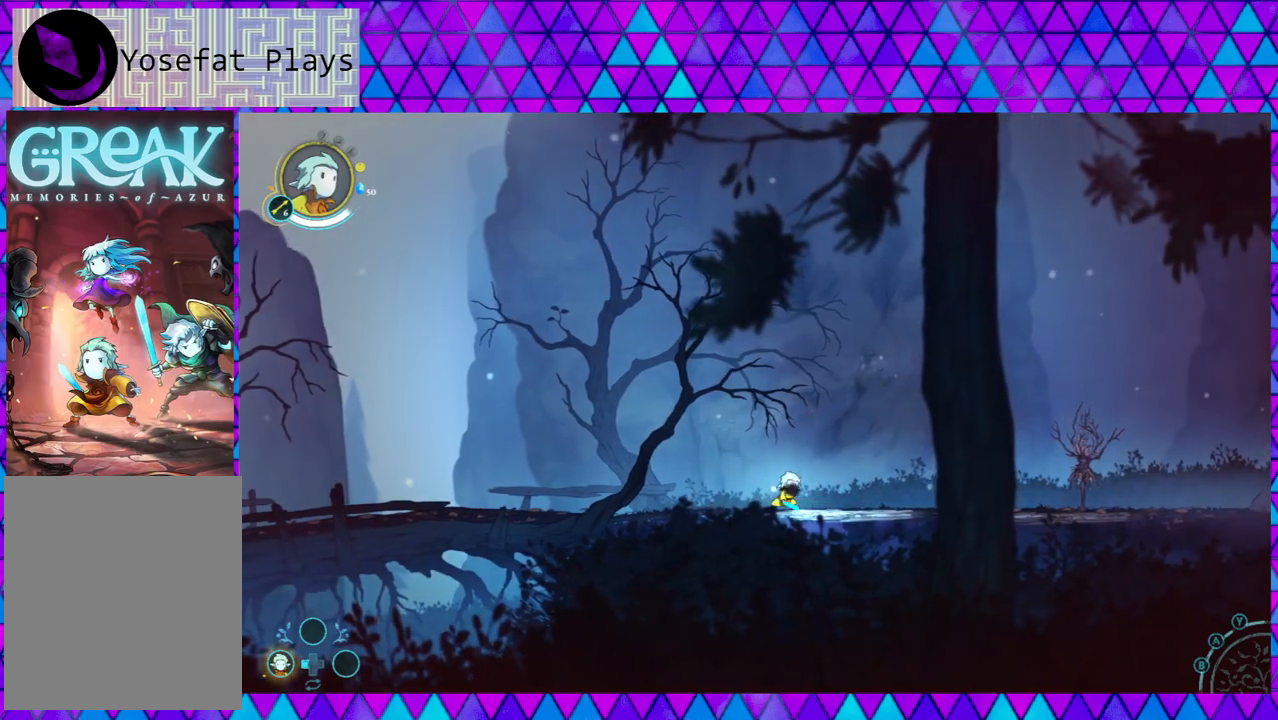
{"buttons": [], "left_stick": "down-right", "right_stick": "center", "events": [[117, "left_stick", "down-right"]]}
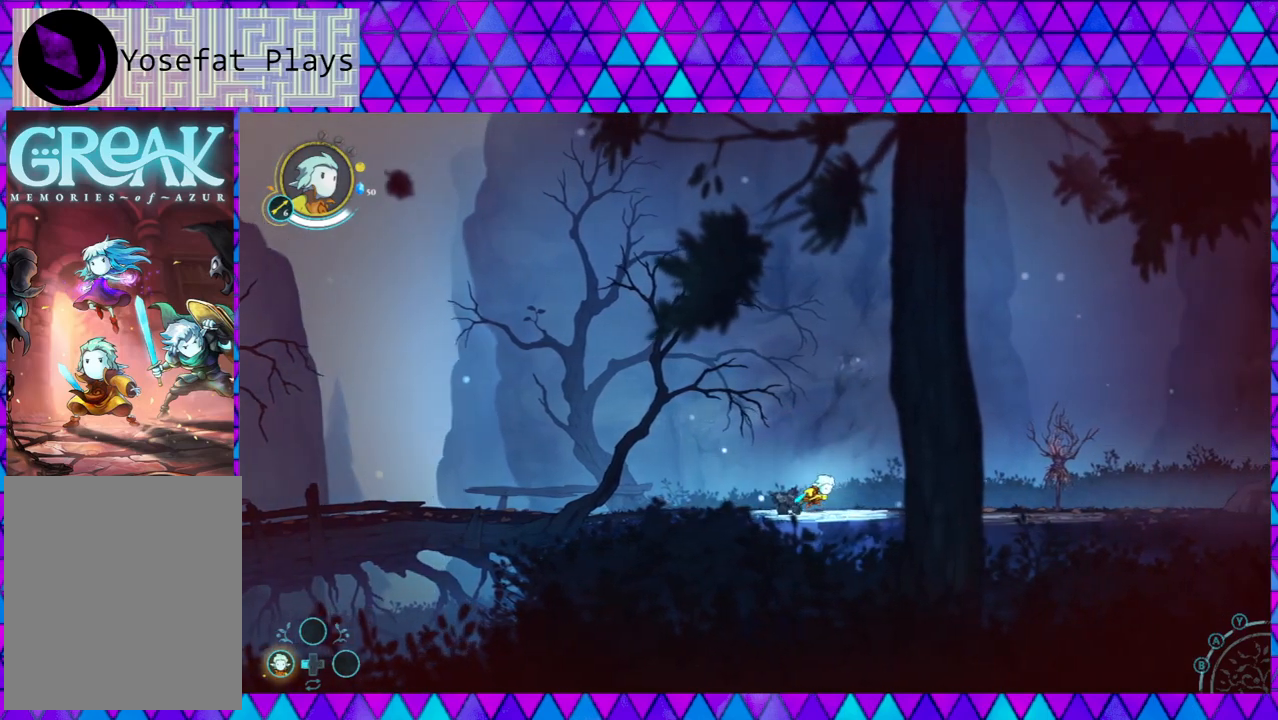
{"buttons": [], "left_stick": "down-right", "right_stick": "center", "events": [[200, "right_stick", "down"], [250, "right_stick", "center"]]}
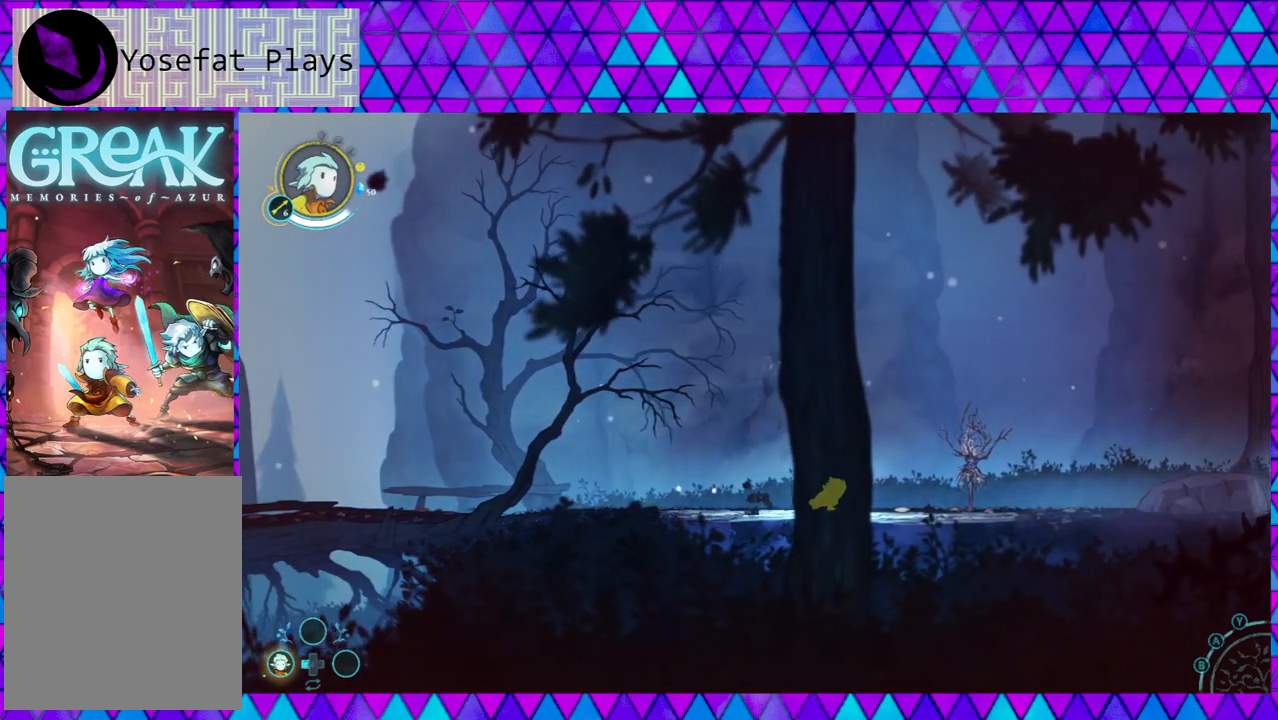
{"buttons": ["Y"], "left_stick": "down-right", "right_stick": "center", "events": [[433, "Y", "down"]]}
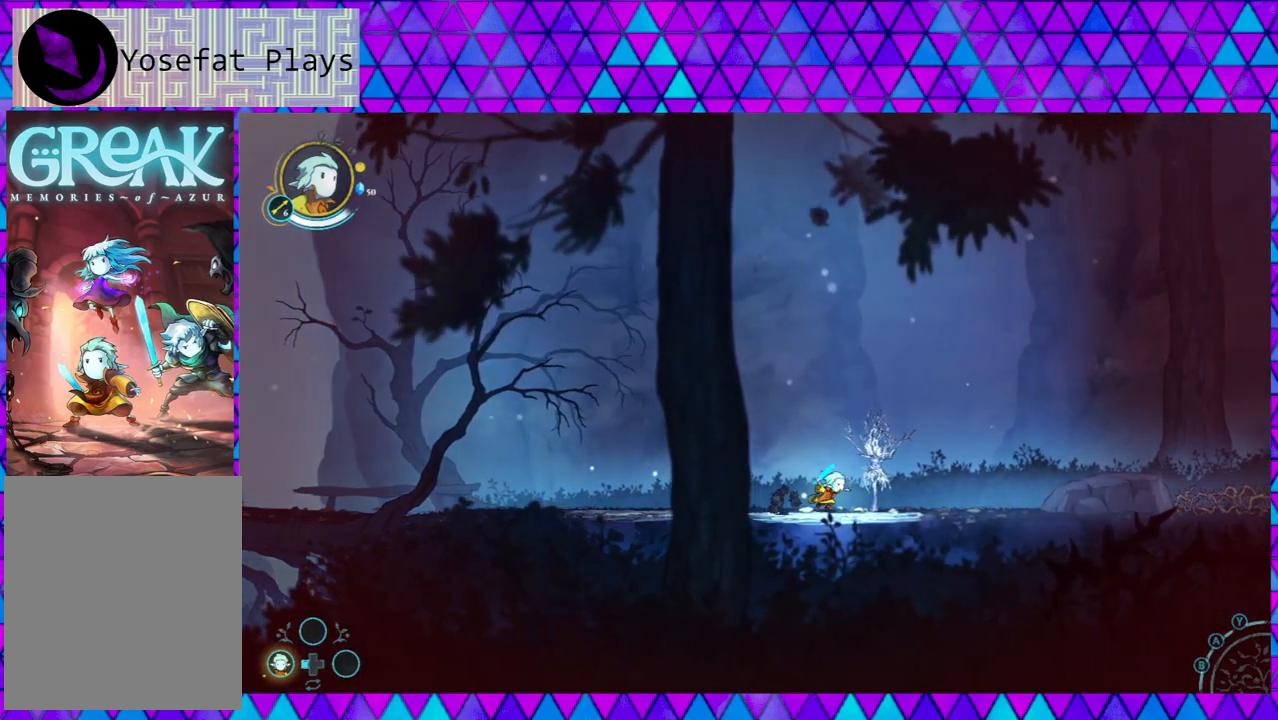
{"buttons": ["Y"], "left_stick": "center", "right_stick": "center", "events": [[67, "left_stick", "center"], [83, "Y", "up"], [483, "Y", "down"]]}
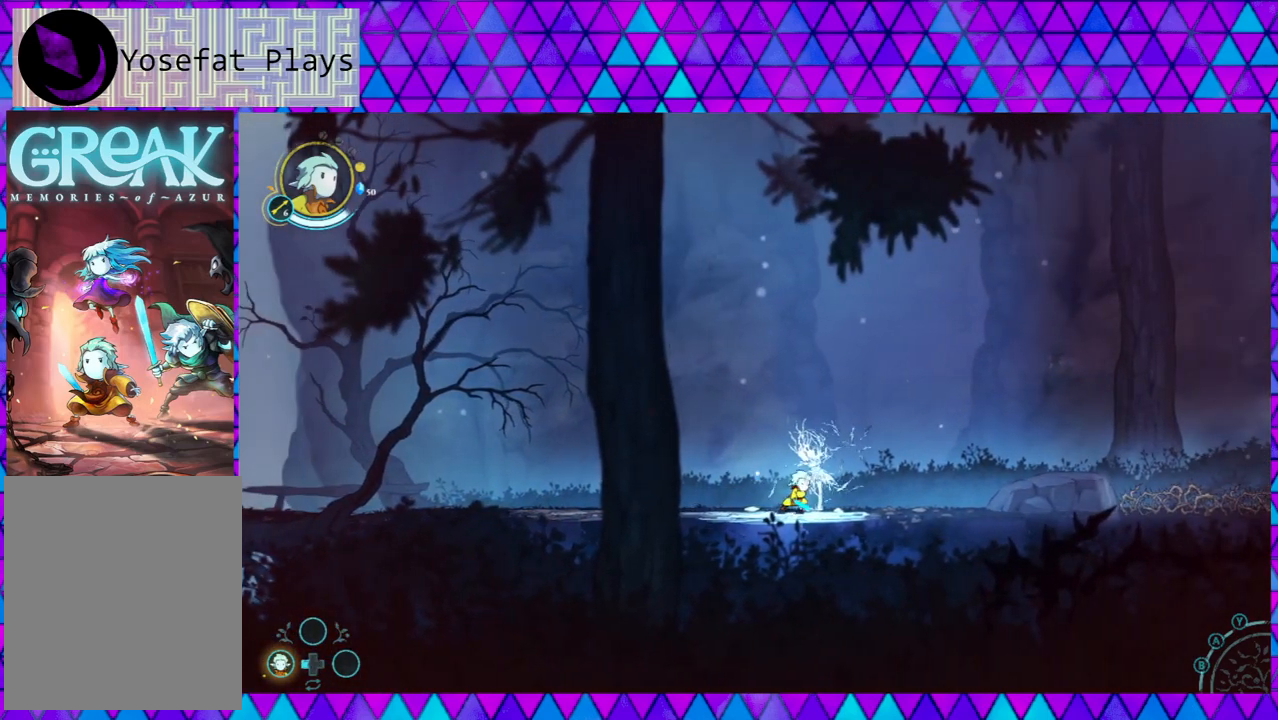
{"buttons": [], "left_stick": "center", "right_stick": "center", "events": [[83, "Y", "up"], [183, "Y", "down"], [250, "right_stick", "down"], [267, "Y", "up"], [333, "Y", "down"], [333, "right_stick", "center"], [467, "Y", "up"]]}
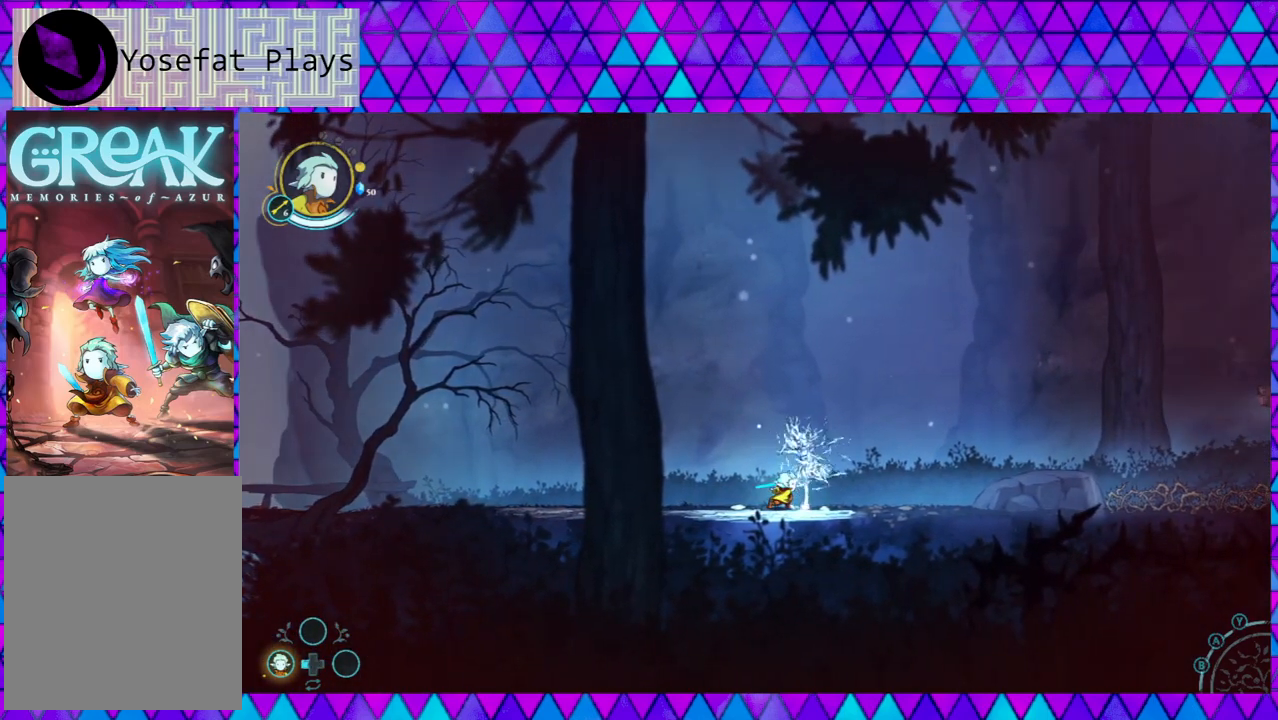
{"buttons": [], "left_stick": "center", "right_stick": "center", "events": [[33, "Y", "down"], [133, "Y", "up"], [167, "right_stick", "down"], [217, "Y", "down"], [217, "right_stick", "center"], [317, "Y", "up"], [433, "right_stick", "down"], [500, "right_stick", "center"]]}
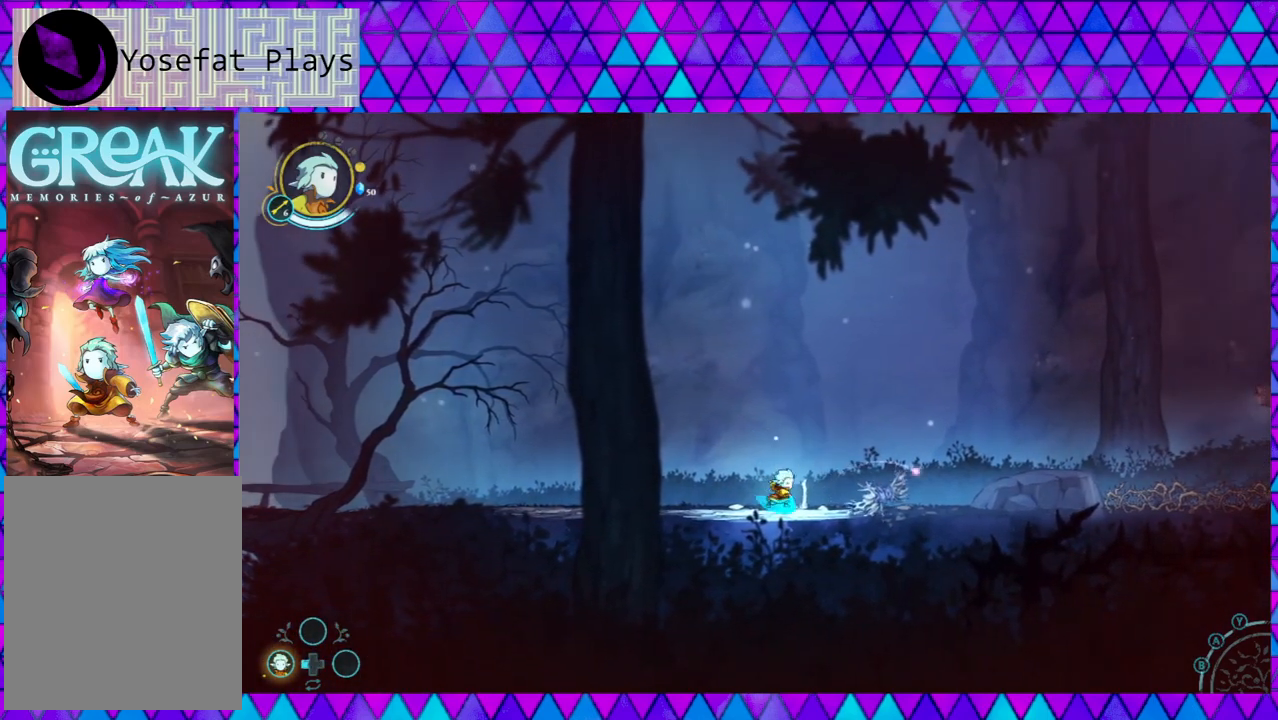
{"buttons": [], "left_stick": "right", "right_stick": "center", "events": [[417, "left_stick", "right"]]}
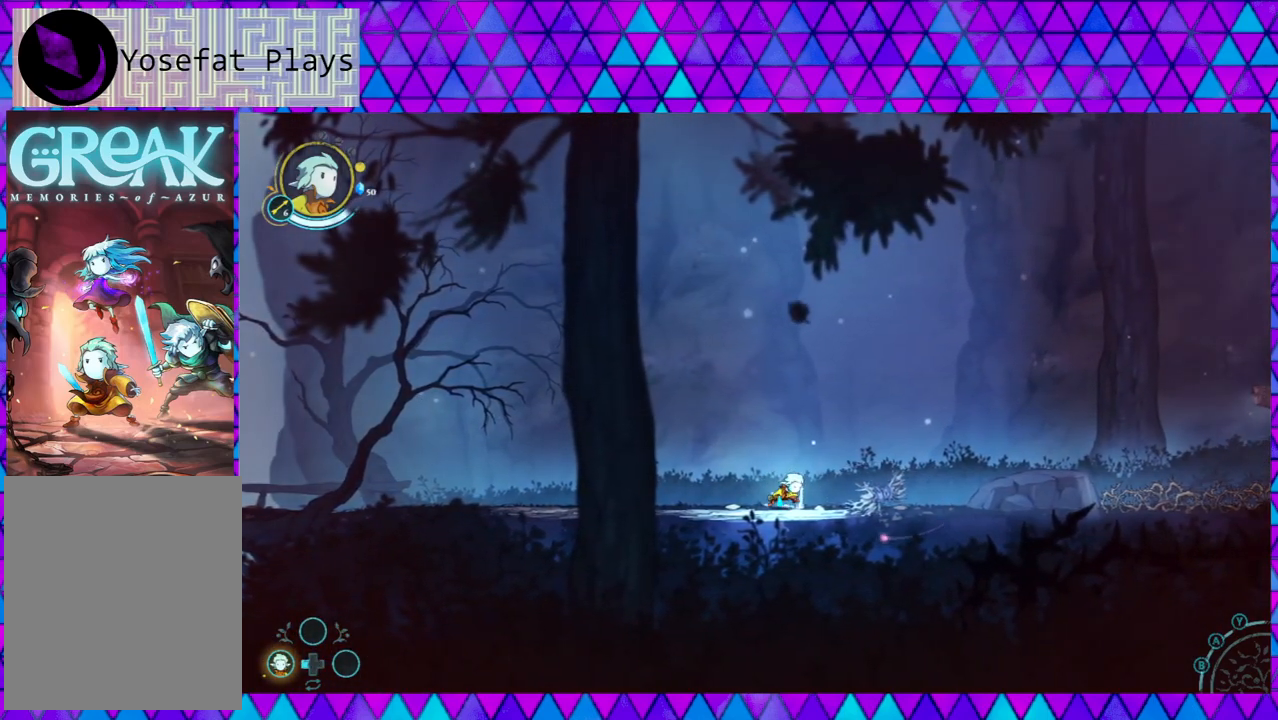
{"buttons": [], "left_stick": "right", "right_stick": "center", "events": [[133, "right_stick", "down"], [183, "right_stick", "center"]]}
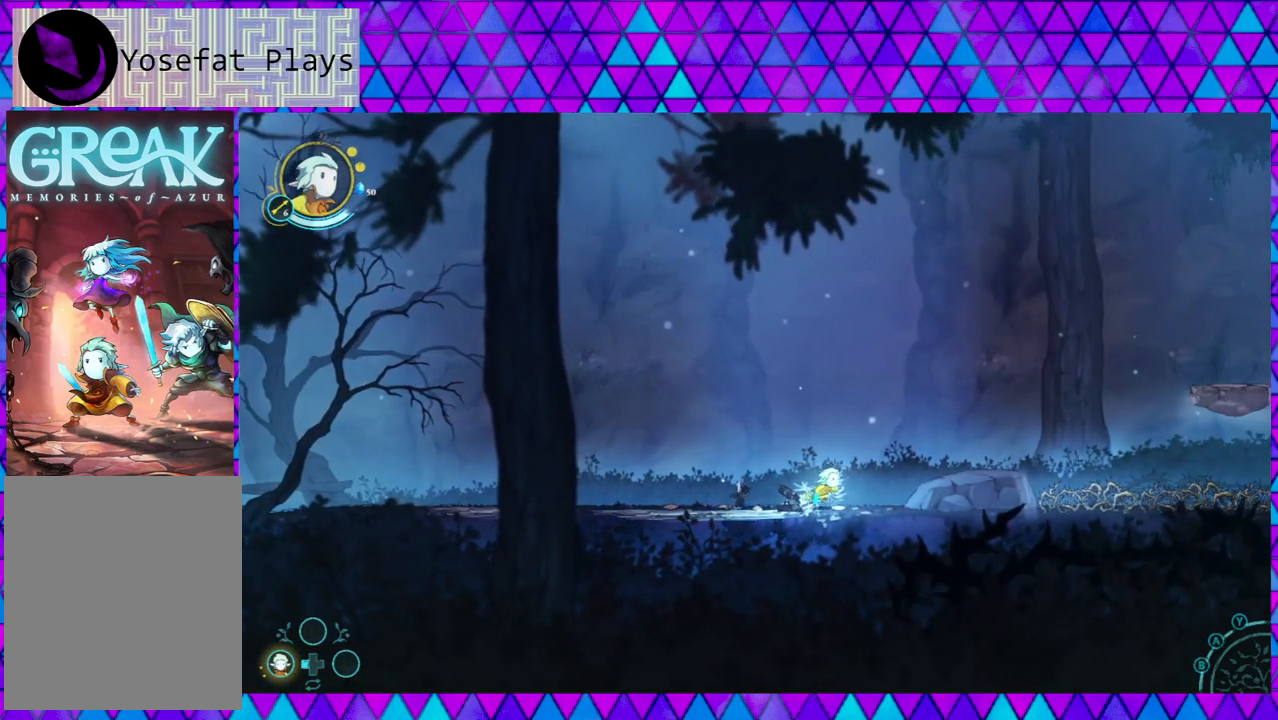
{"buttons": [], "left_stick": "center", "right_stick": "center", "events": [[117, "left_stick", "center"]]}
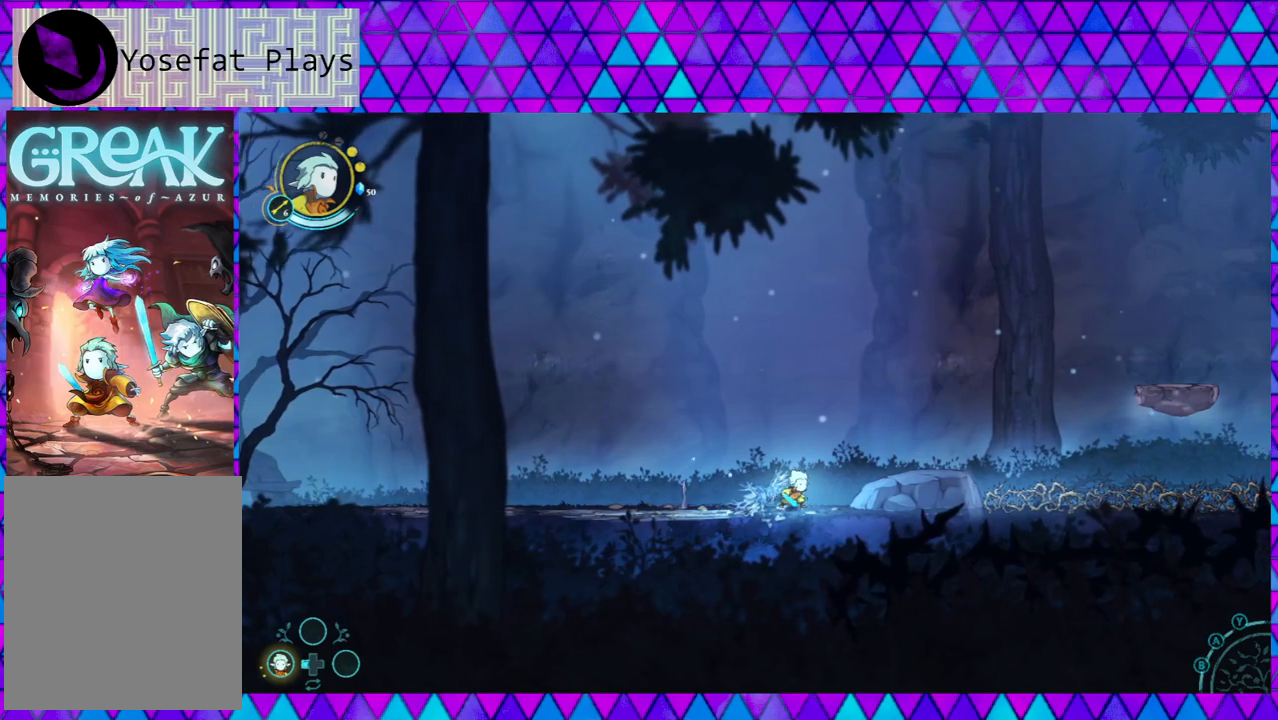
{"buttons": [], "left_stick": "down-right", "right_stick": "center", "events": [[17, "left_stick", "down-right"], [183, "B", "down"], [433, "B", "up"]]}
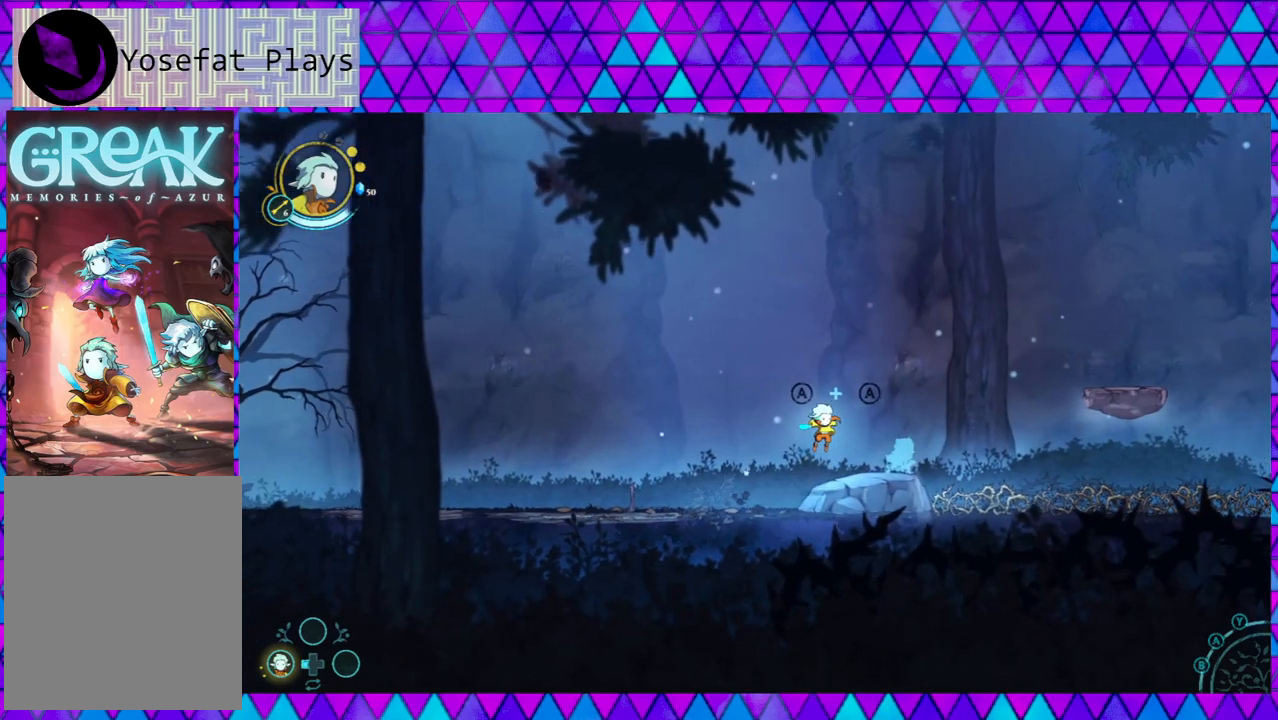
{"buttons": [], "left_stick": "center", "right_stick": "center", "events": [[133, "left_stick", "center"]]}
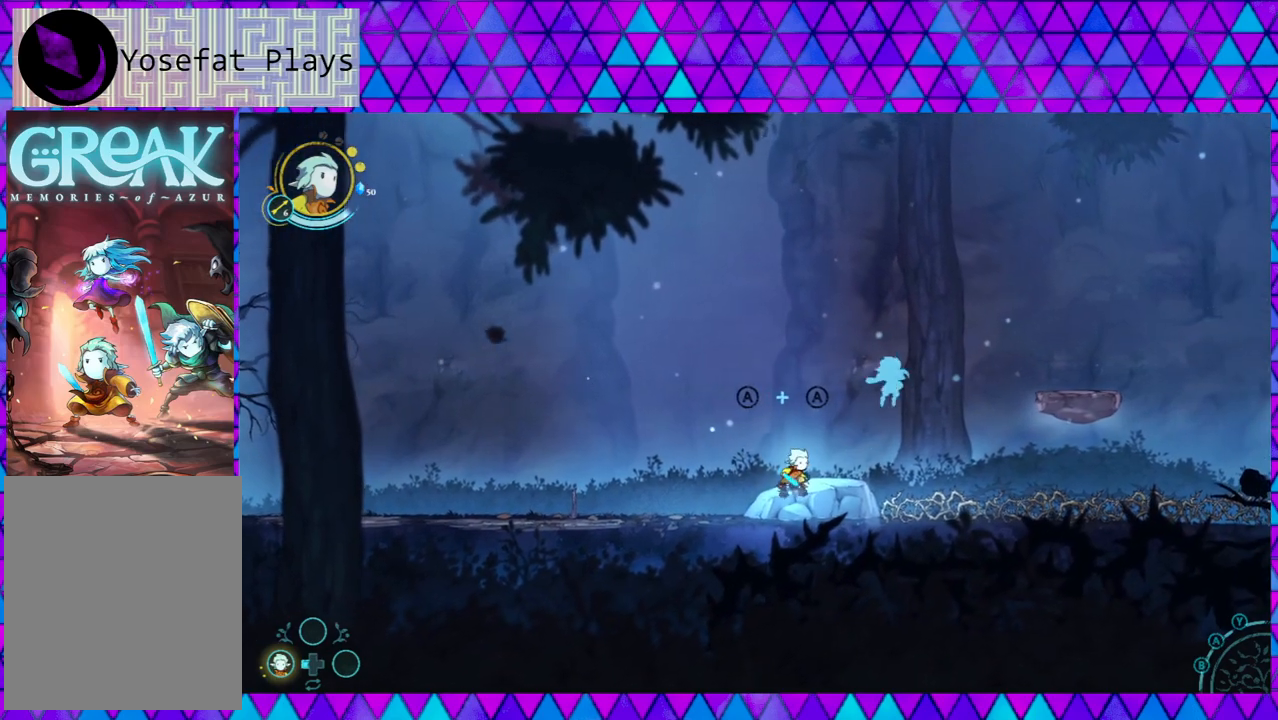
{"buttons": [], "left_stick": "center", "right_stick": "center", "events": []}
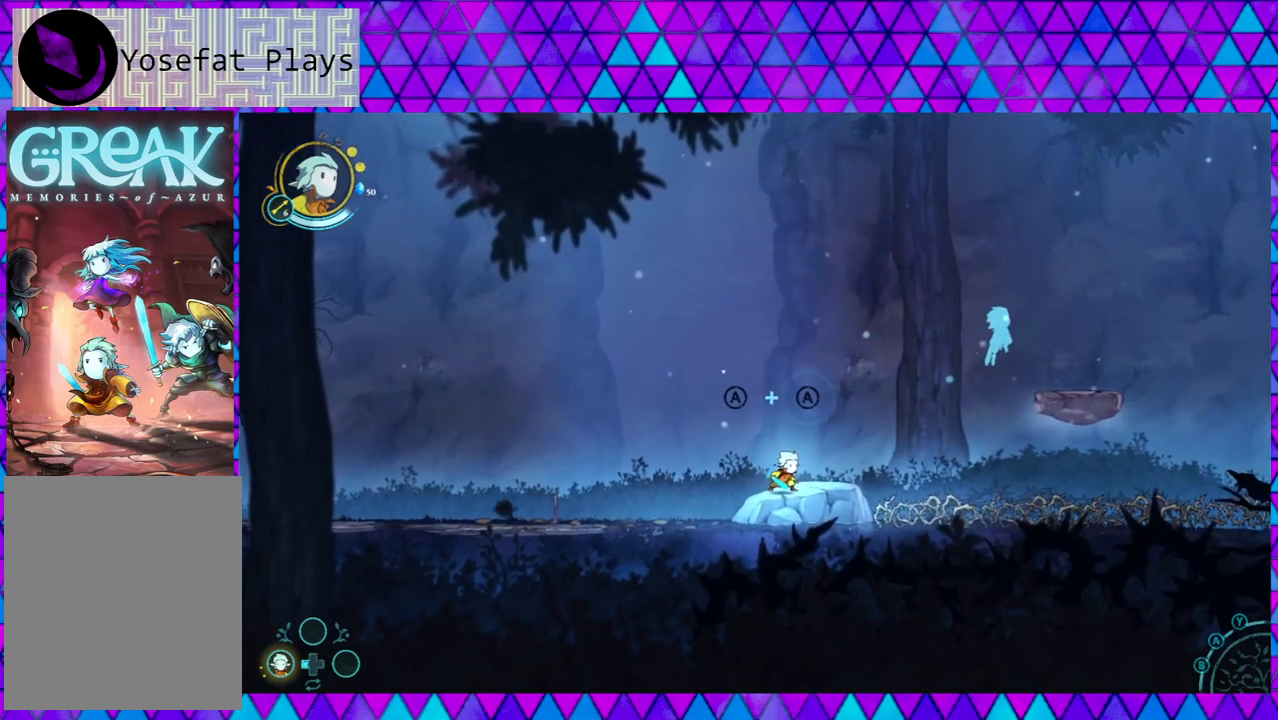
{"buttons": ["B"], "left_stick": "down-right", "right_stick": "center", "events": [[150, "left_stick", "down-right"], [433, "right_stick", "down"], [467, "B", "down"], [483, "right_stick", "center"]]}
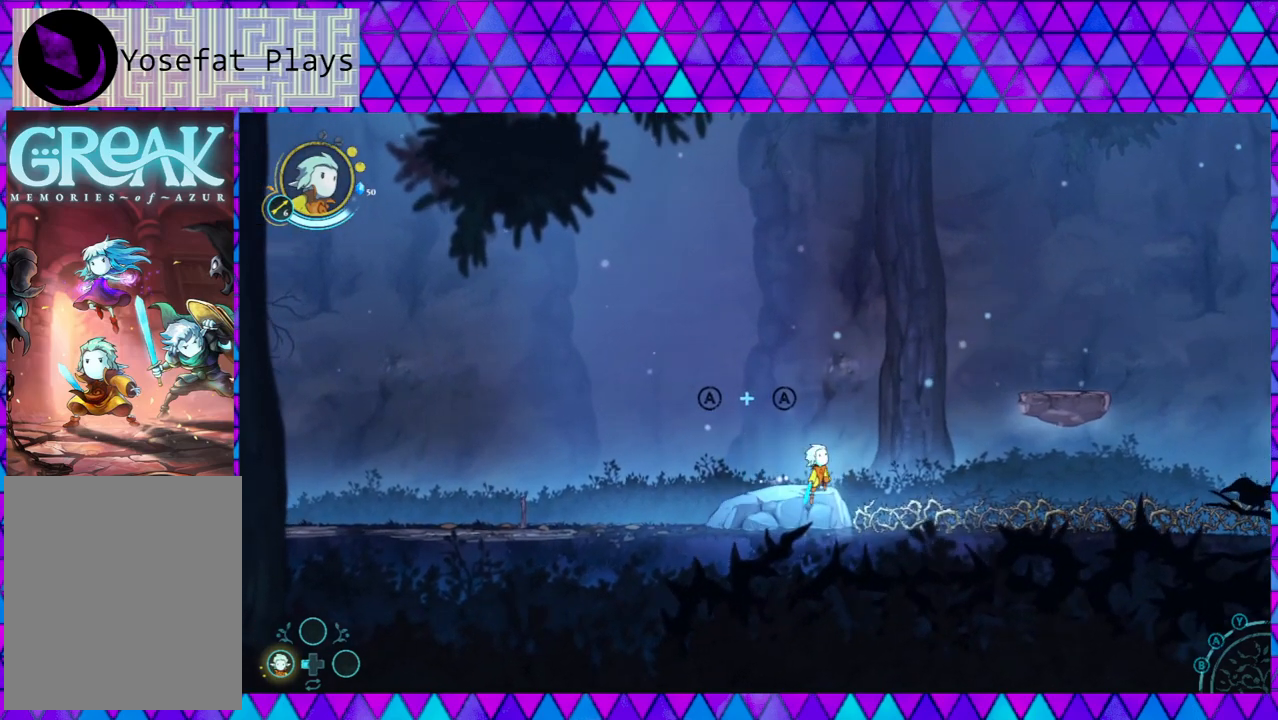
{"buttons": ["B"], "left_stick": "down-right", "right_stick": "center", "events": [[350, "B", "up"], [433, "B", "down"]]}